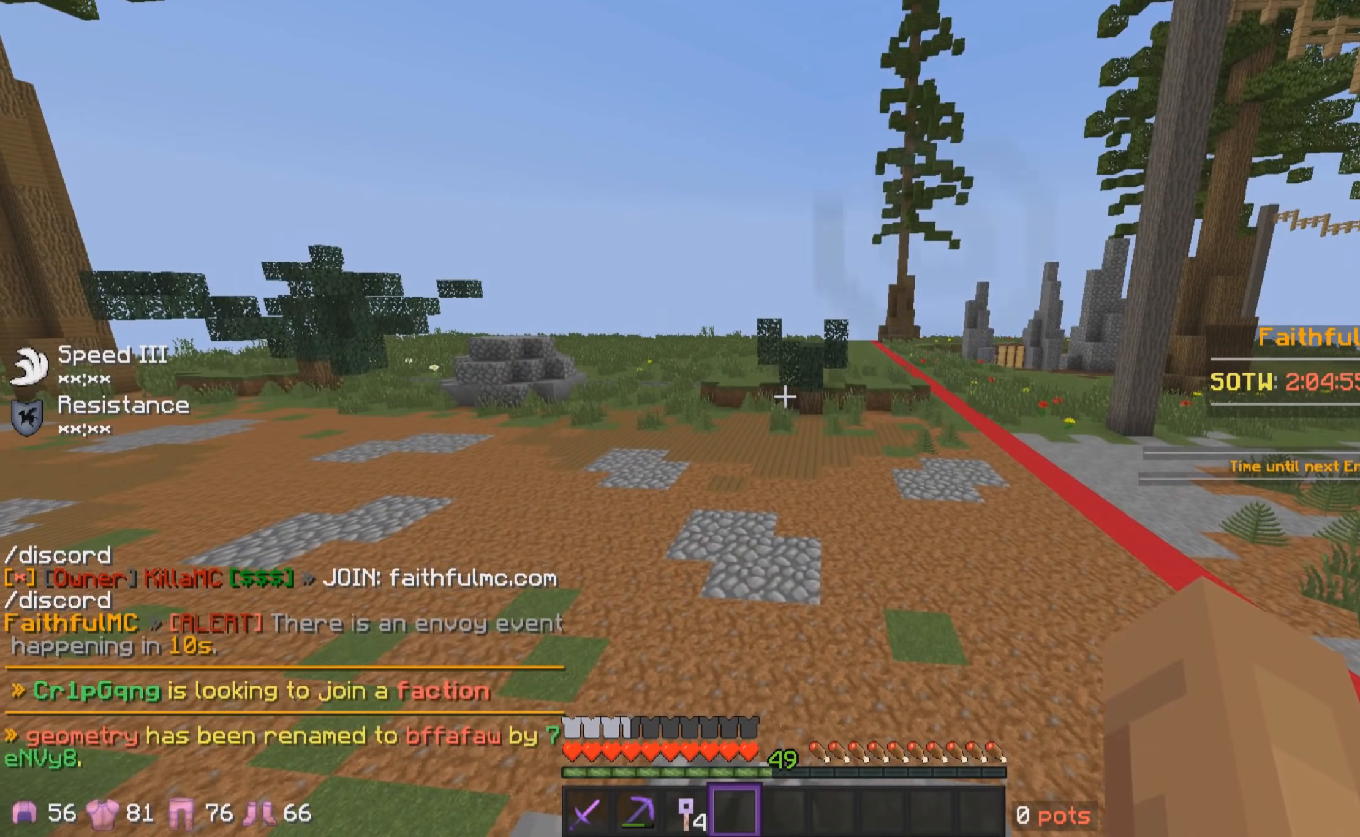
Gameplay with keyboard and mouse; each line is a JSON object with the keys and mouse buttons held at the frame after it. "events" lists presses ("down") and releases ("up") of "a", "d", "s", "w", "mouse_left" and "mouse_right" between this image and that frame as [ms after this image, input, new state], when the widget could be followed in between. "mouse_left", "mouse_right" = the "left", "right" buttons of the "mouse" list. No other keys are recorded. Fast repeated clicks can show as one long hold. Mouse movement is not recorded.
{"keys": [], "mouse": [], "events": []}
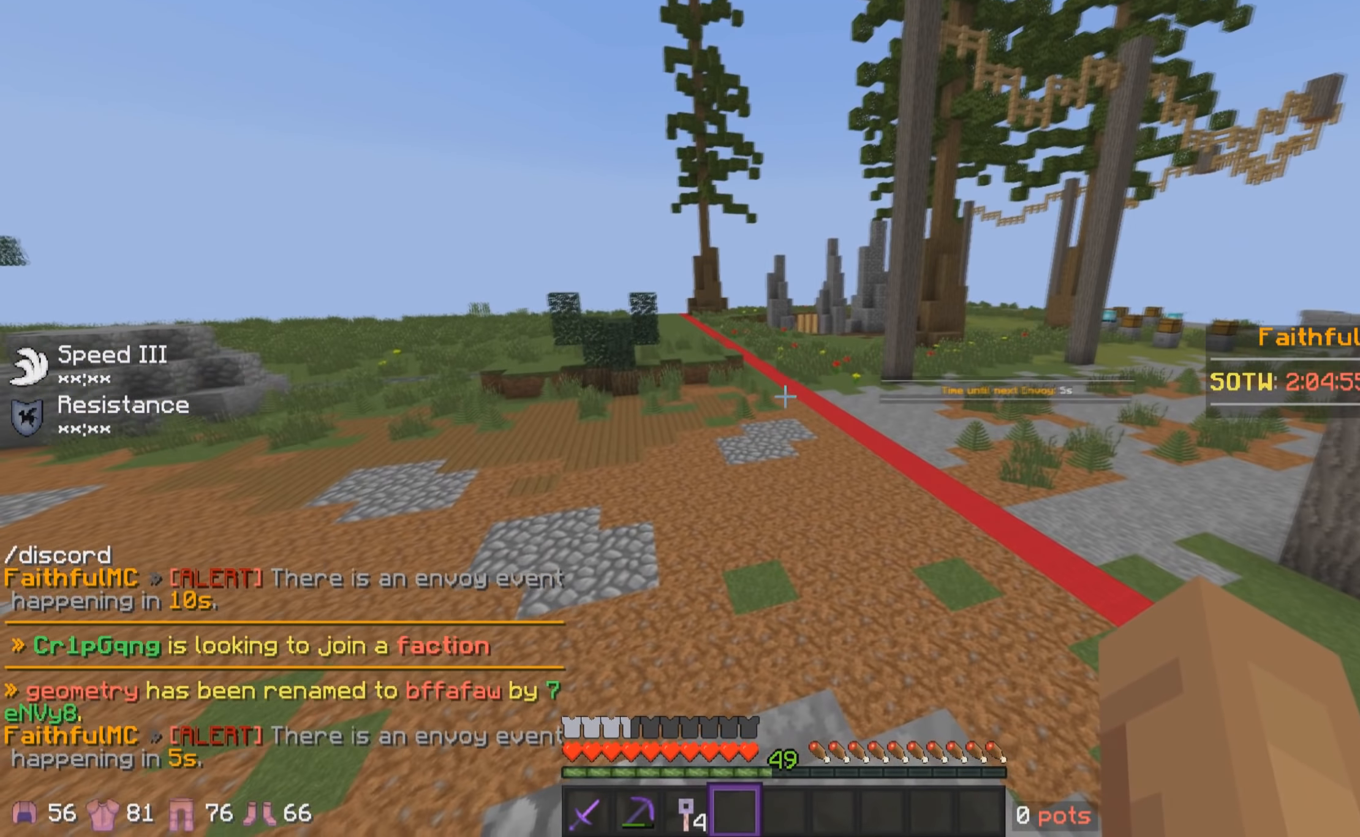
{"keys": [], "mouse": [], "events": []}
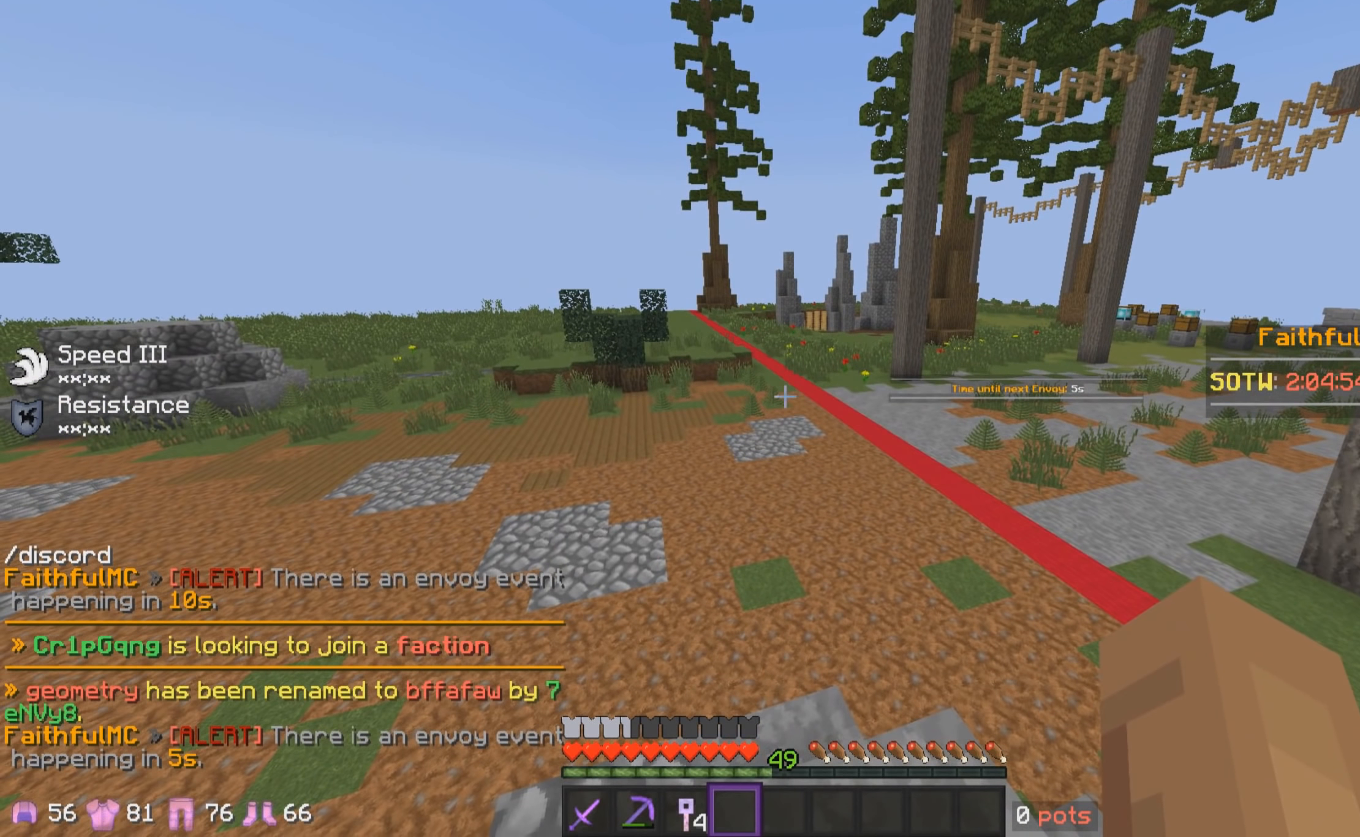
{"keys": [], "mouse": [], "events": []}
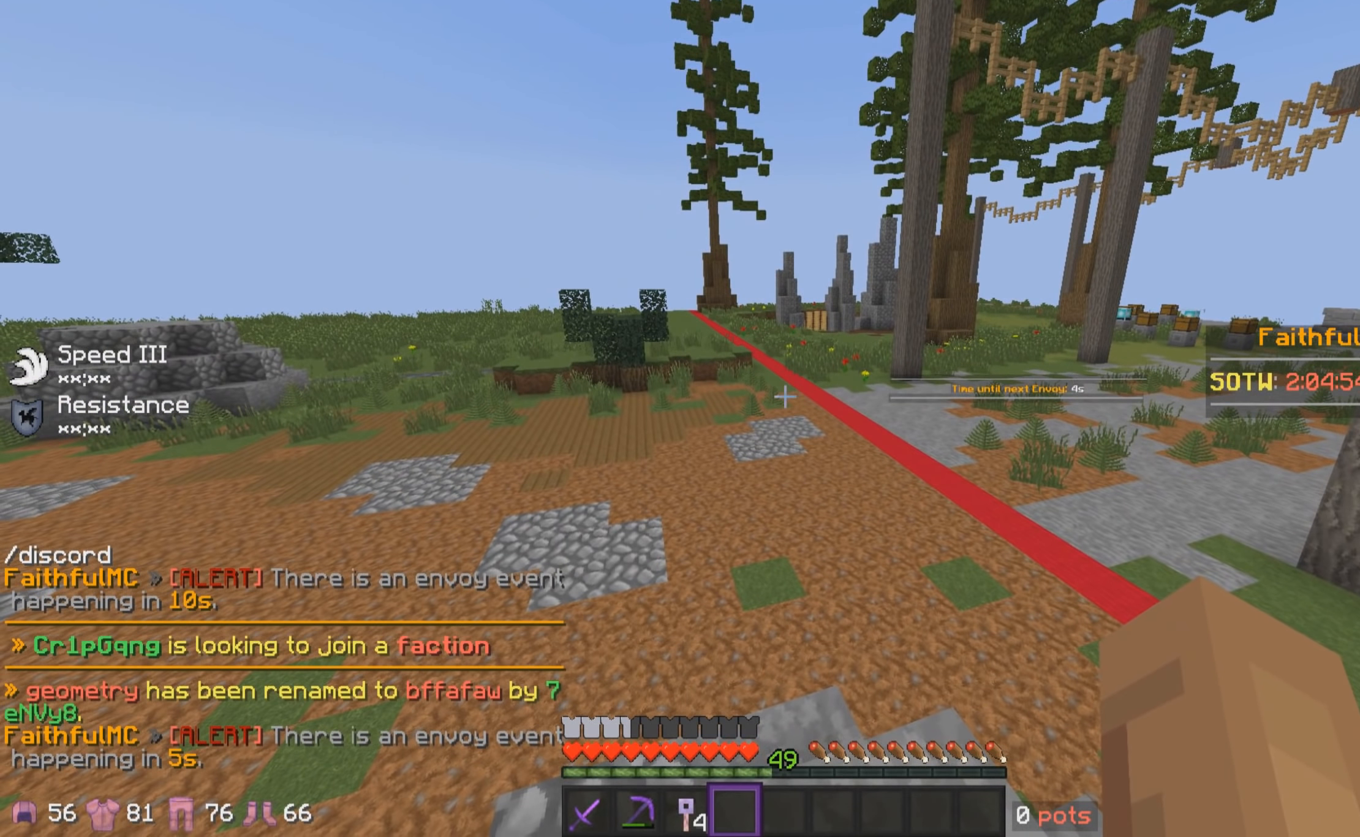
{"keys": [], "mouse": [], "events": []}
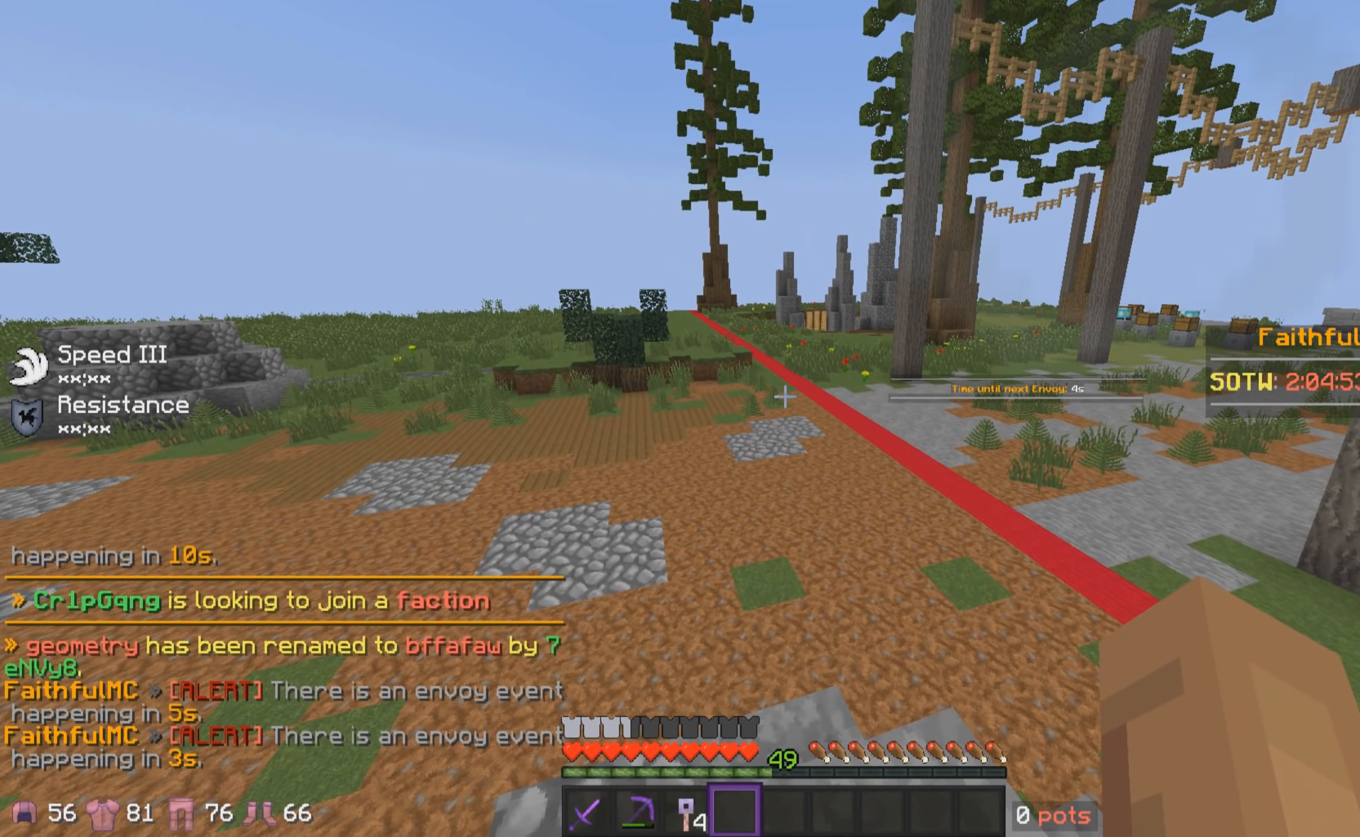
{"keys": [], "mouse": [], "events": []}
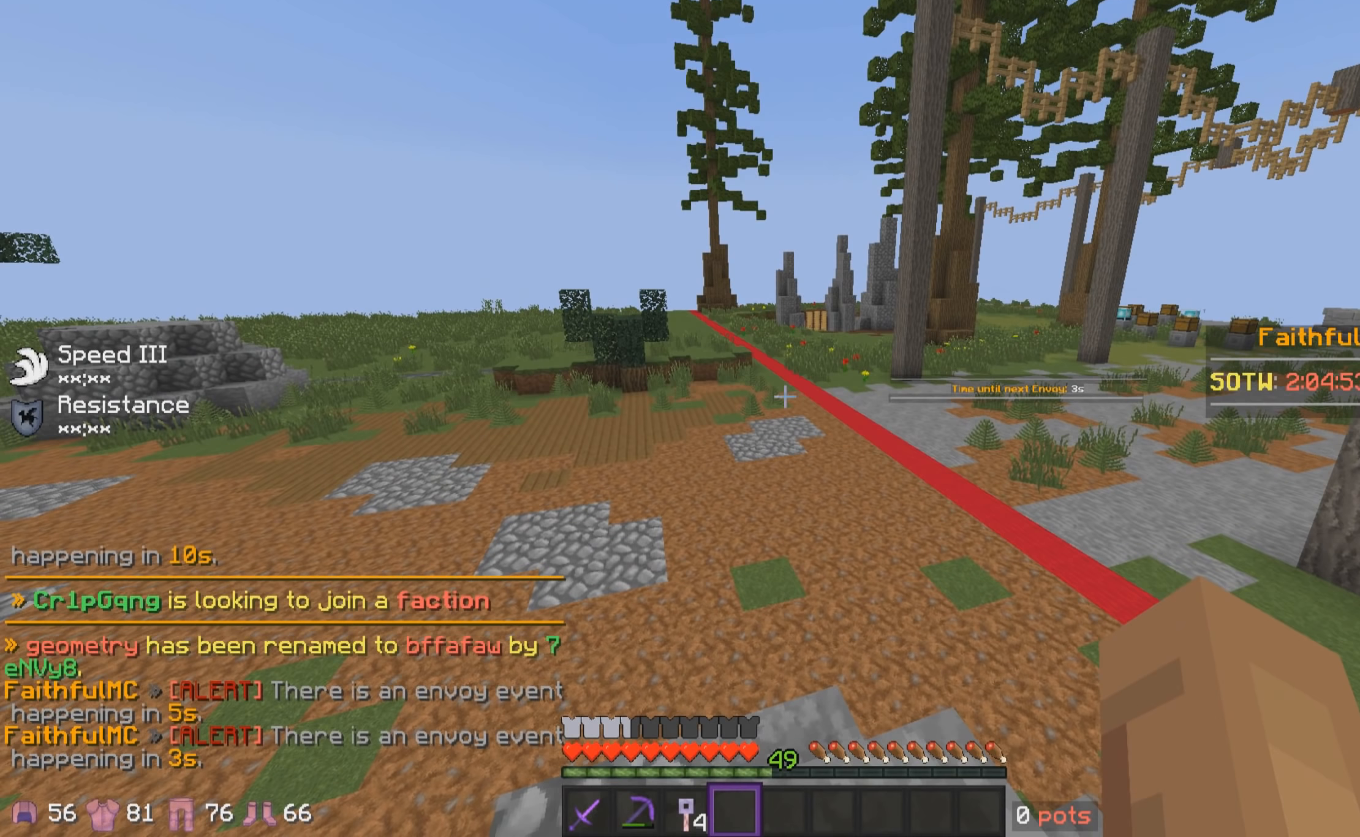
{"keys": [], "mouse": [], "events": []}
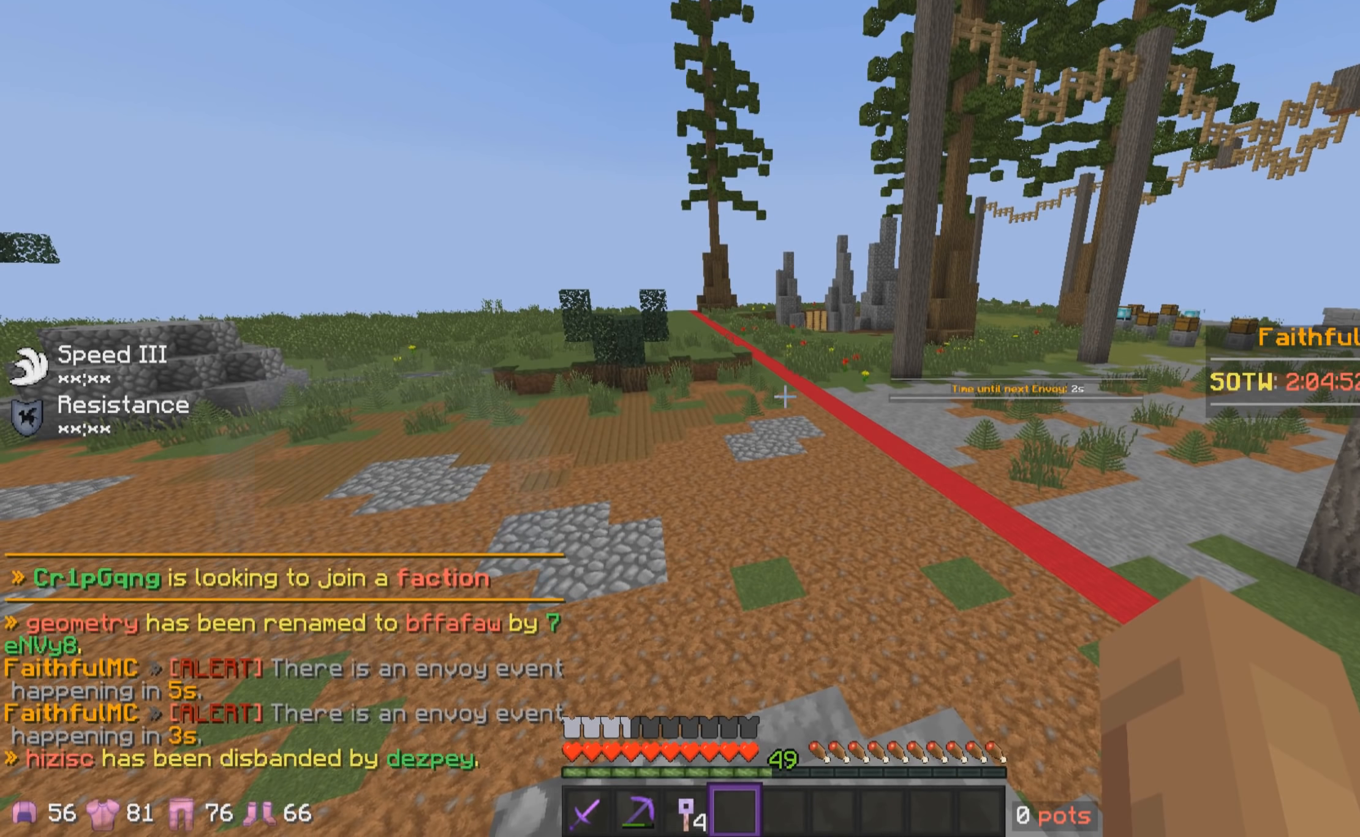
{"keys": [], "mouse": [], "events": []}
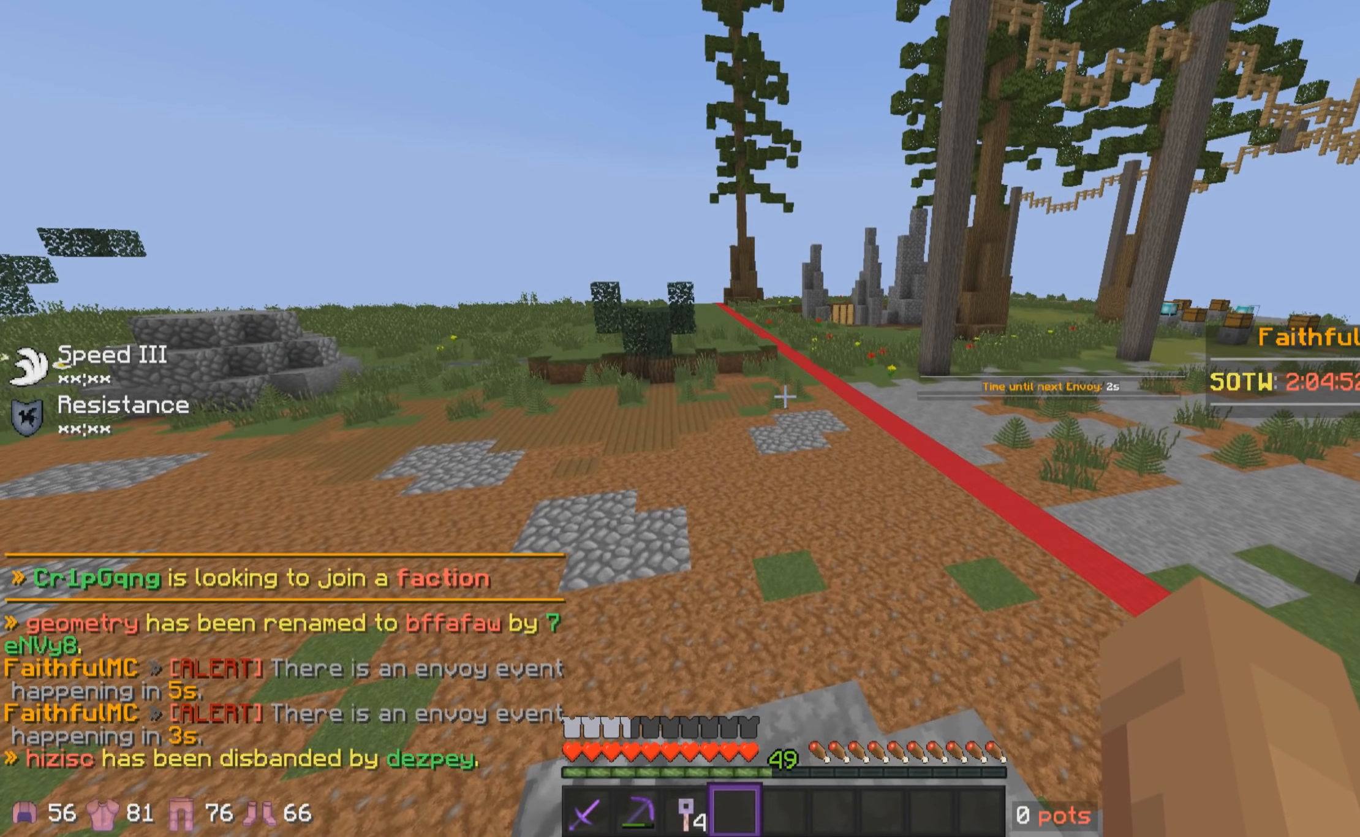
{"keys": [], "mouse": [], "events": []}
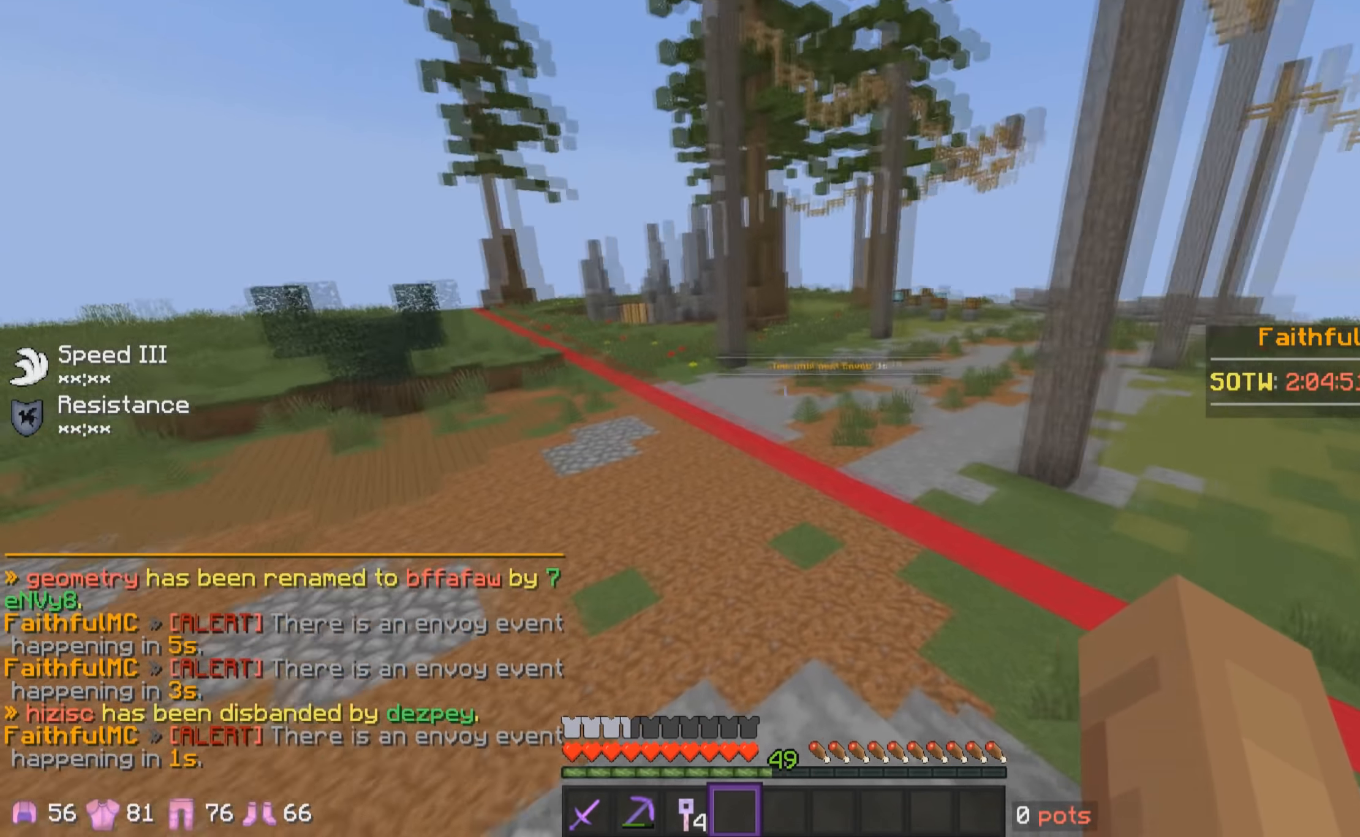
{"keys": [], "mouse": [], "events": [[383, "s", "down"], [500, "s", "up"]]}
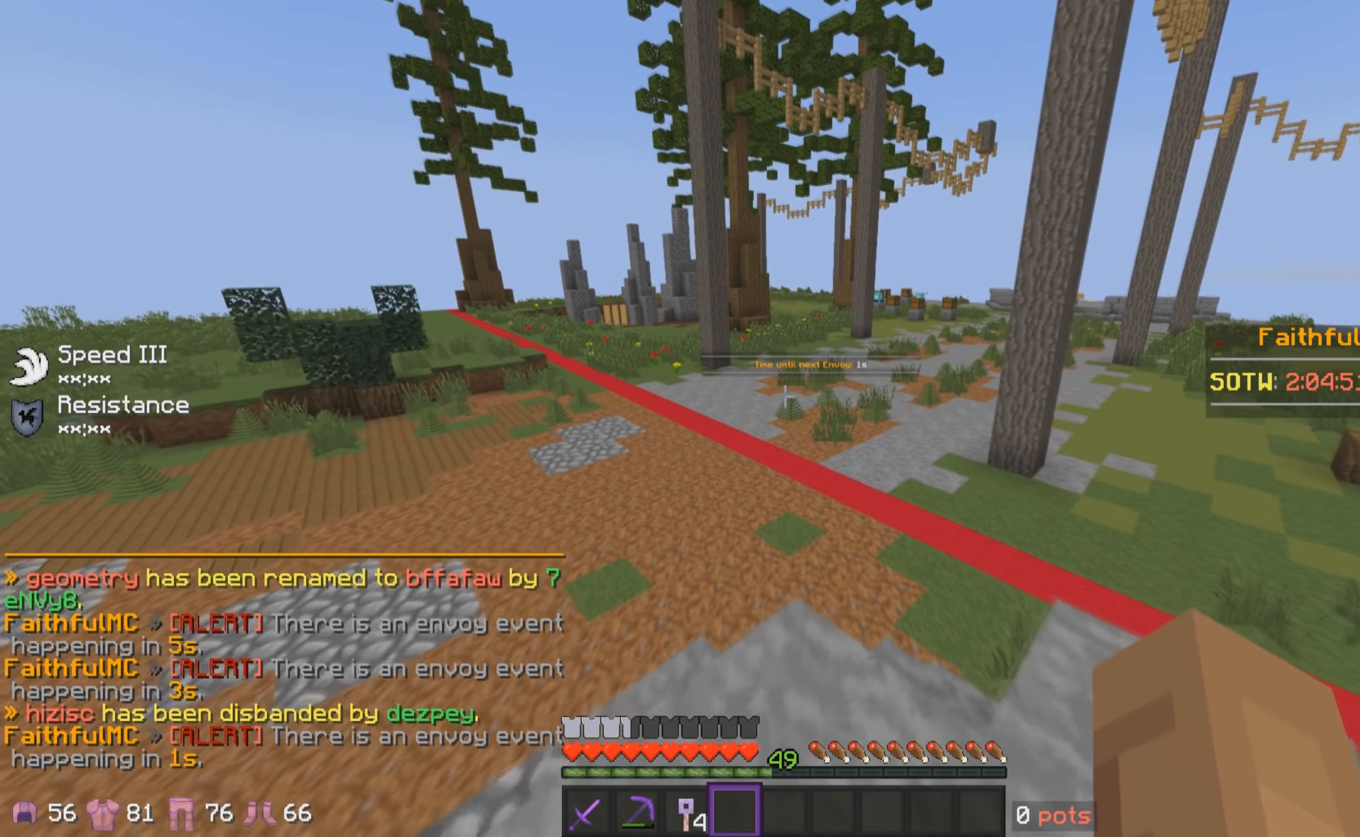
{"keys": [], "mouse": [], "events": []}
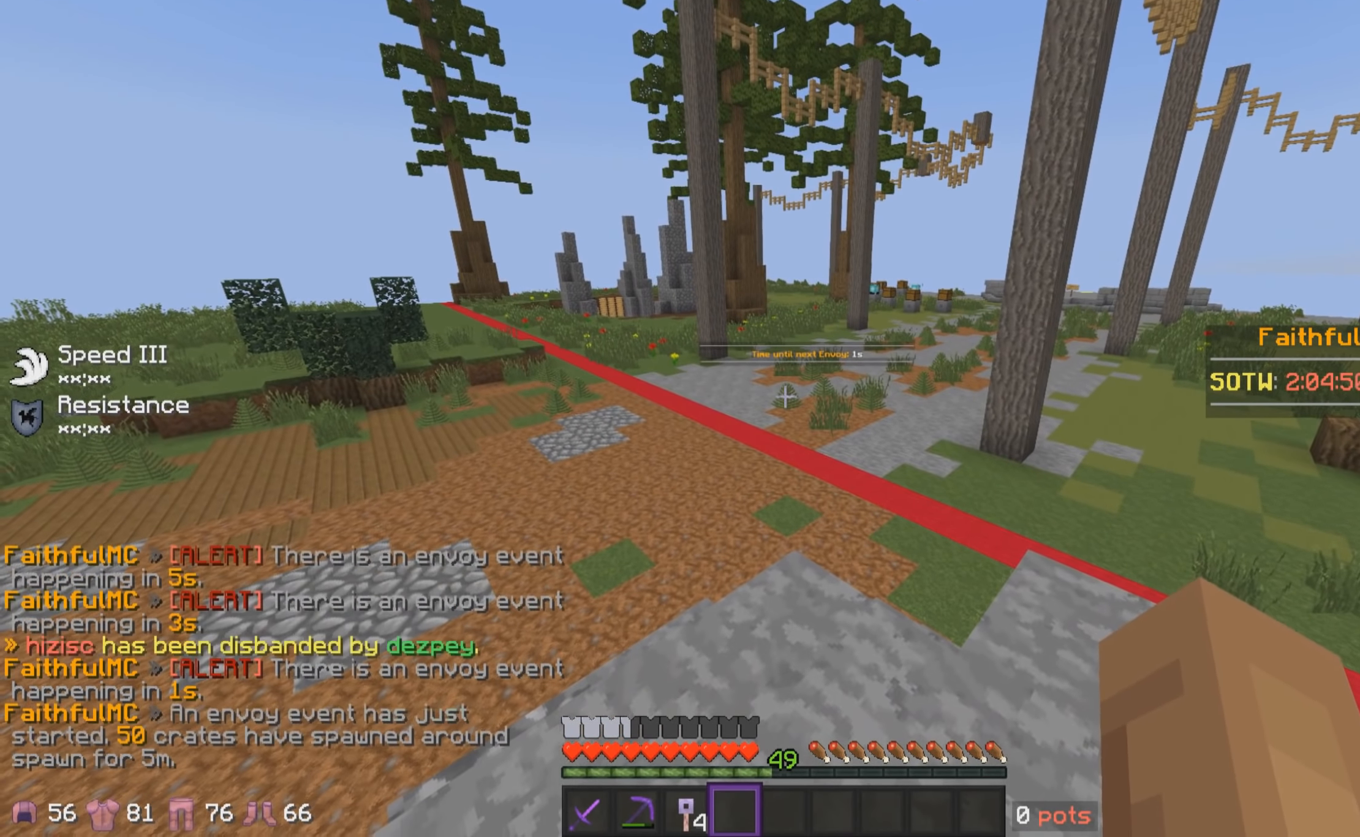
{"keys": ["a", "w"], "mouse": [], "events": [[233, "w", "down"], [483, "a", "down"]]}
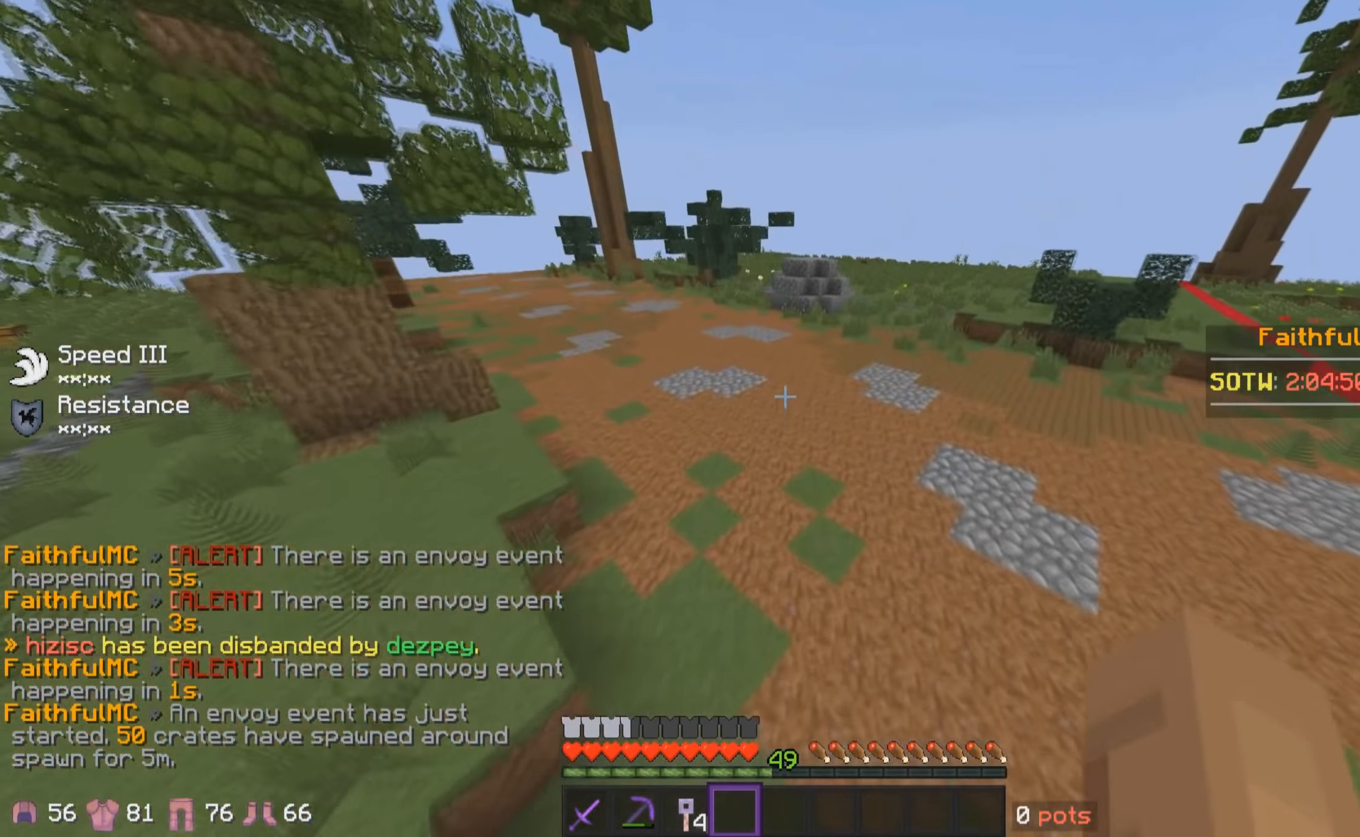
{"keys": ["a", "w"], "mouse": [], "events": [[83, "a", "up"], [233, "d", "down"], [333, "a", "down"], [350, "d", "up"]]}
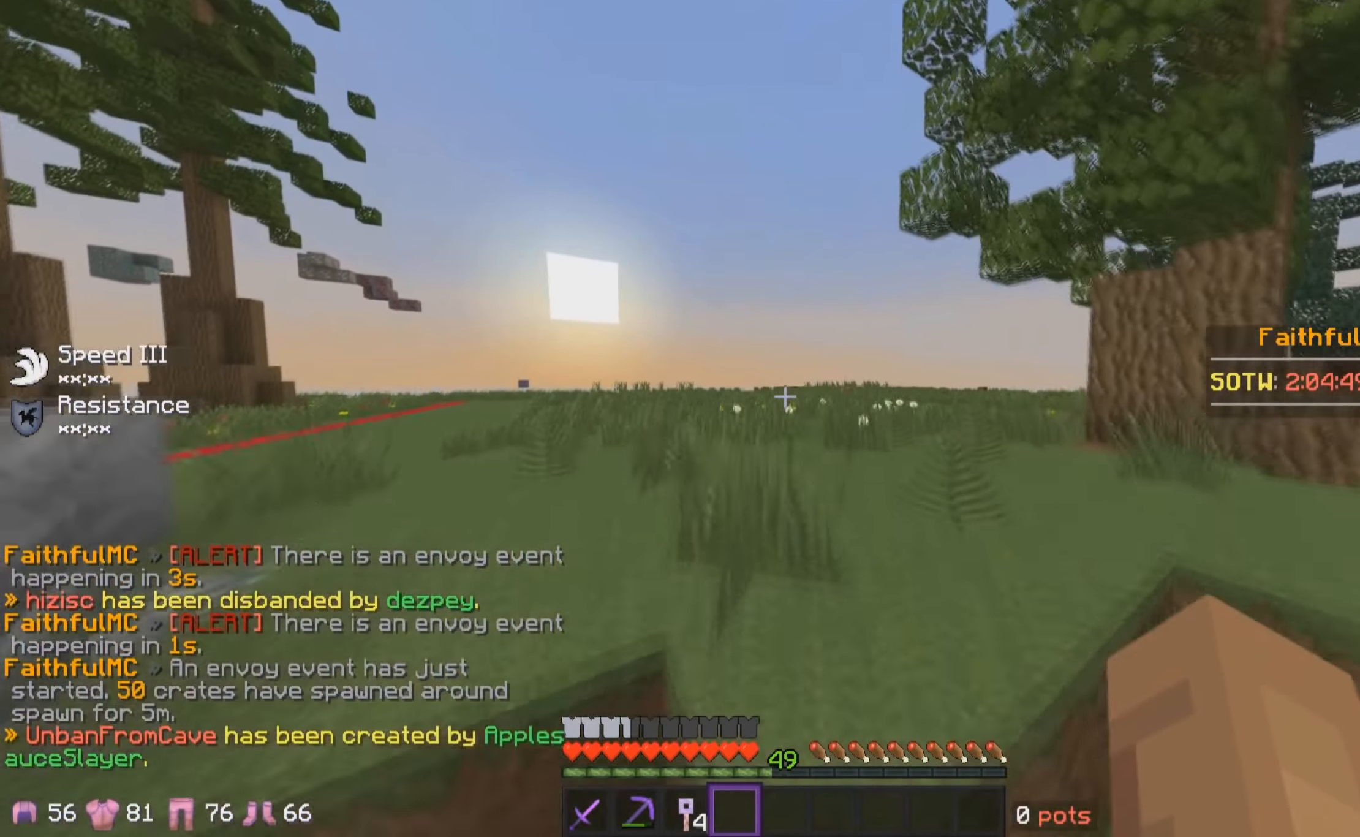
{"keys": ["w"], "mouse": [], "events": [[50, "a", "up"]]}
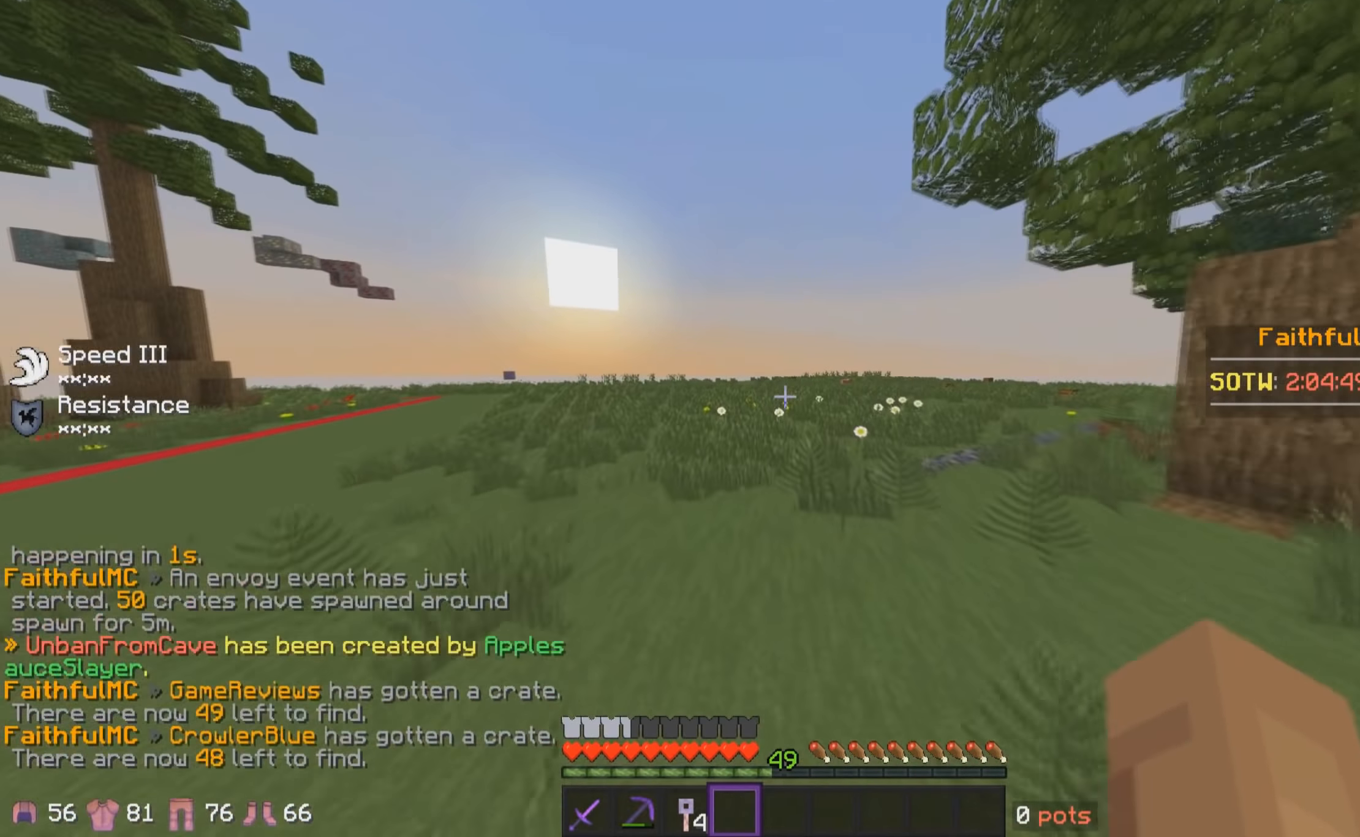
{"keys": ["a", "w"], "mouse": [], "events": [[183, "d", "down"], [350, "d", "up"], [383, "a", "down"]]}
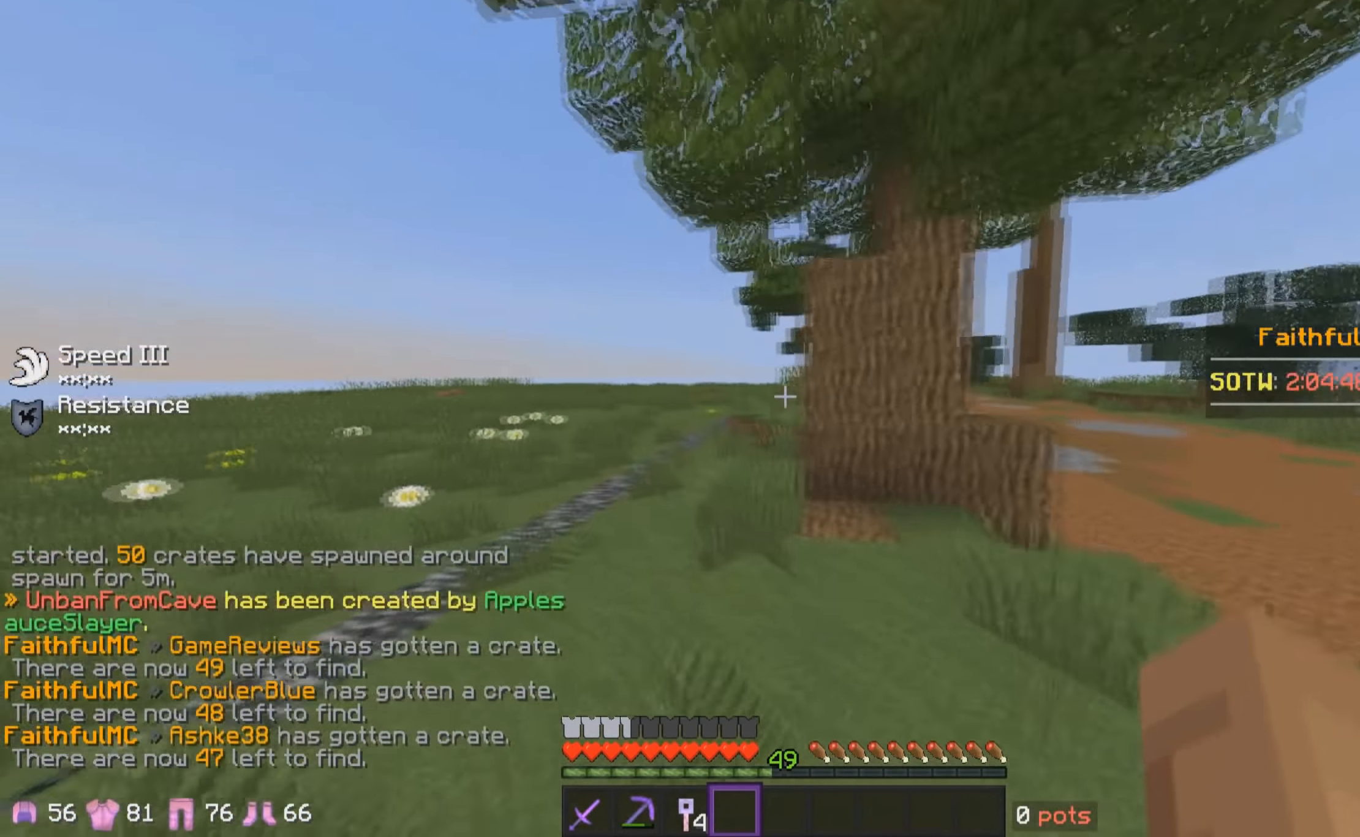
{"keys": ["w"], "mouse": [], "events": [[83, "a", "up"]]}
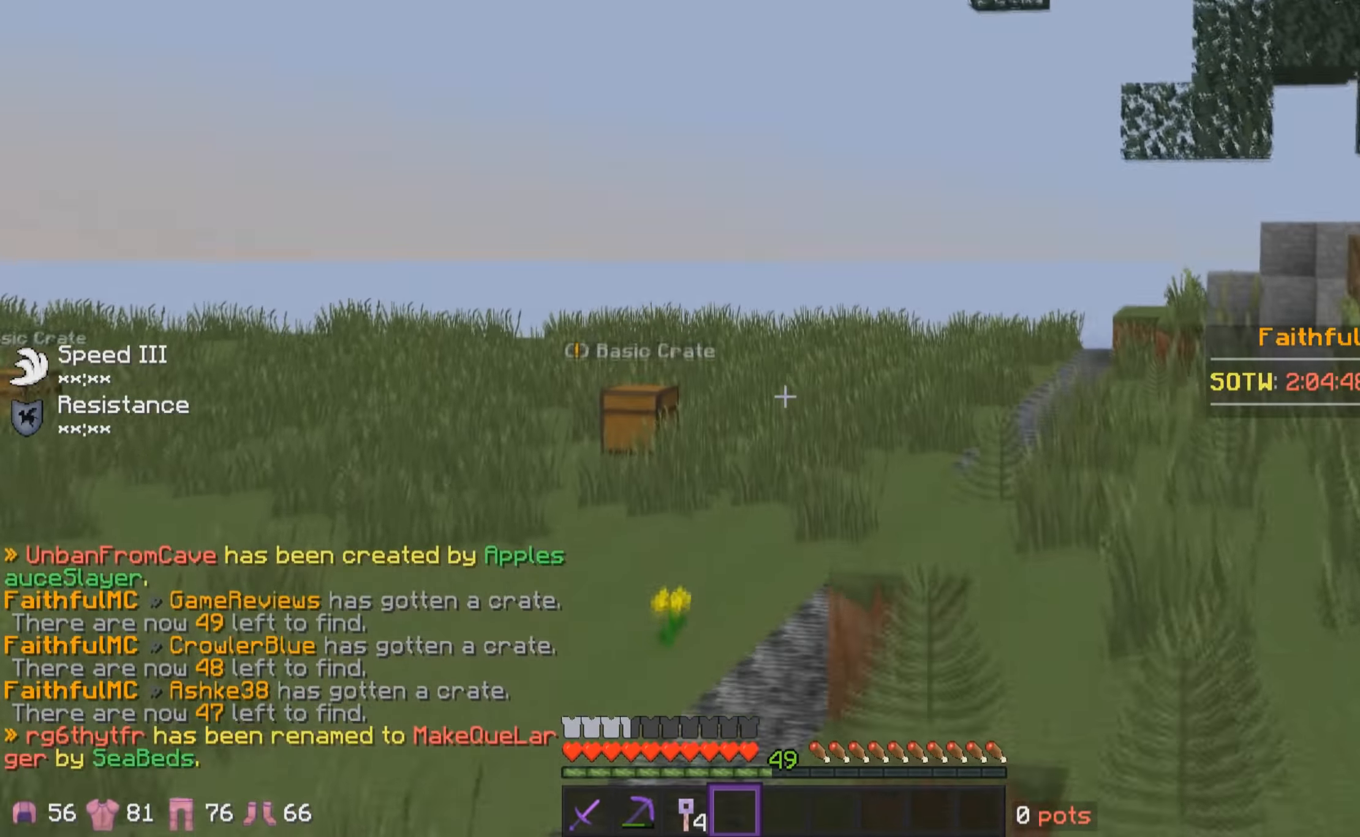
{"keys": ["w"], "mouse": [], "events": []}
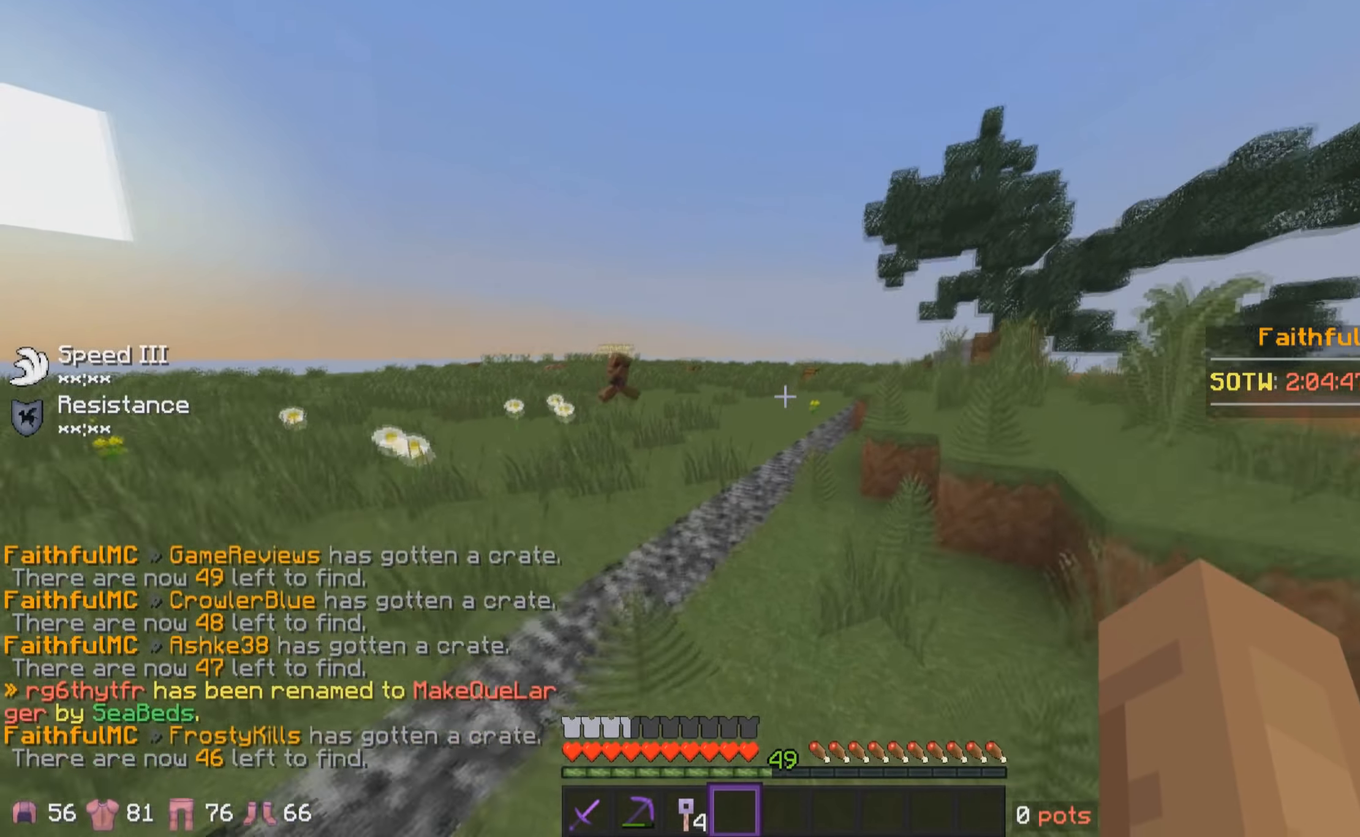
{"keys": ["w"], "mouse": [], "events": []}
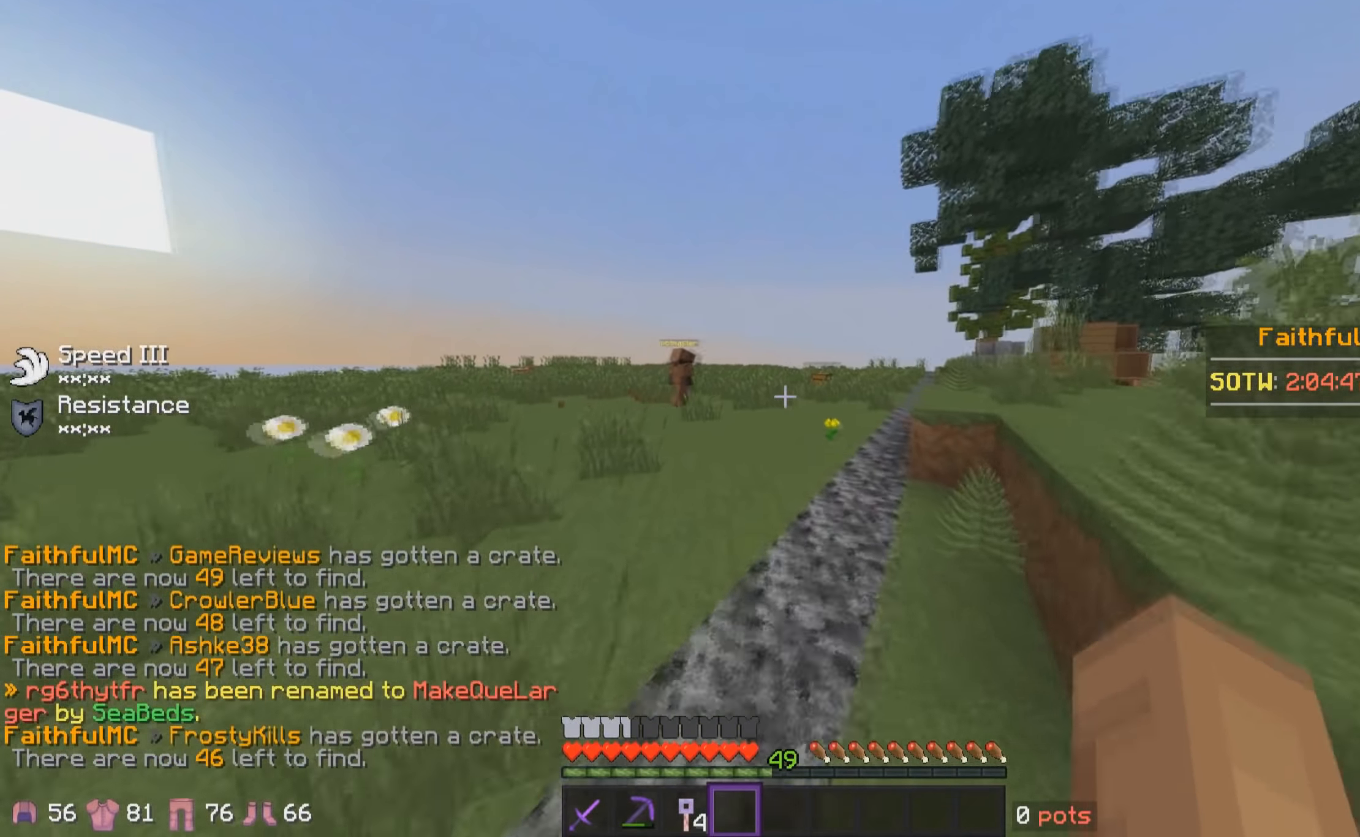
{"keys": ["w"], "mouse": [], "events": []}
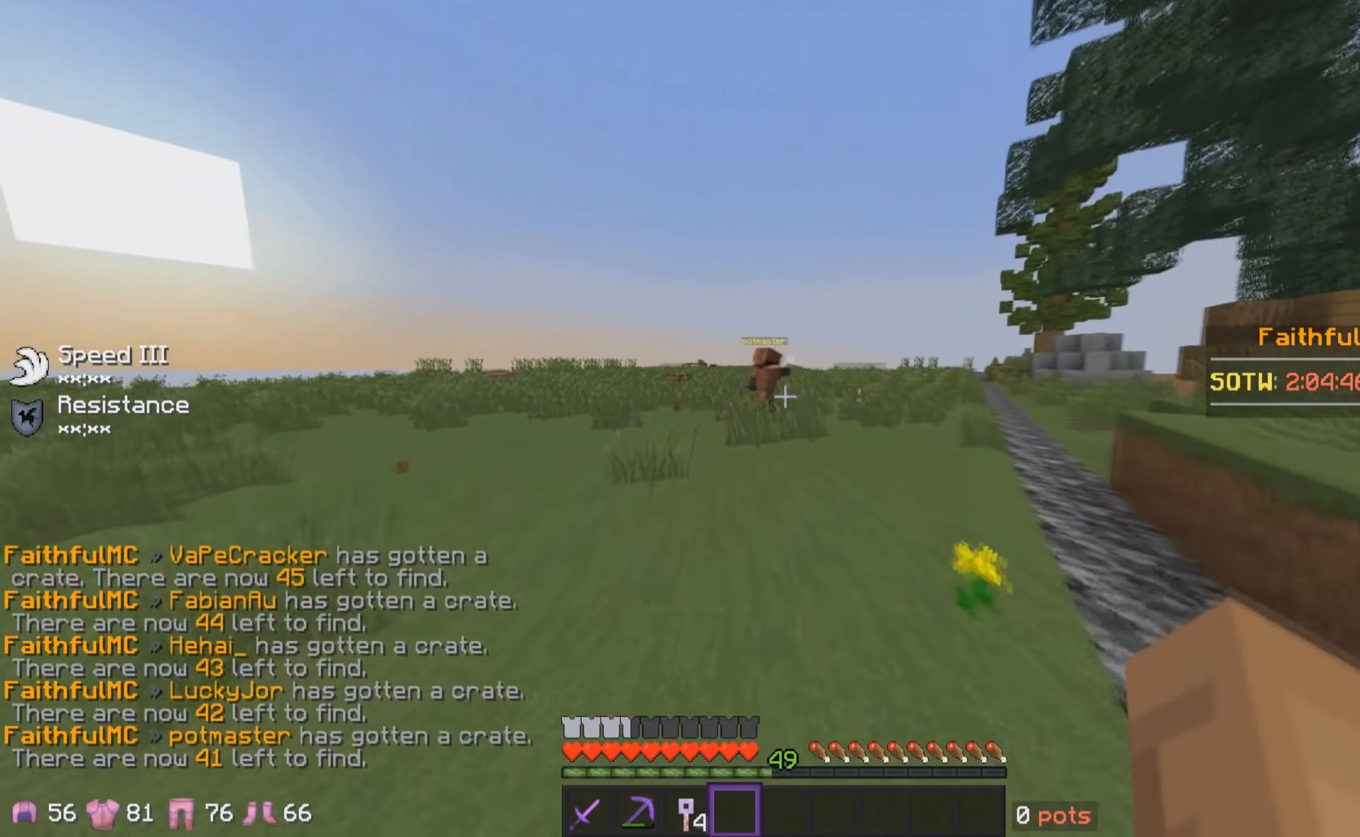
{"keys": ["w"], "mouse": [], "events": []}
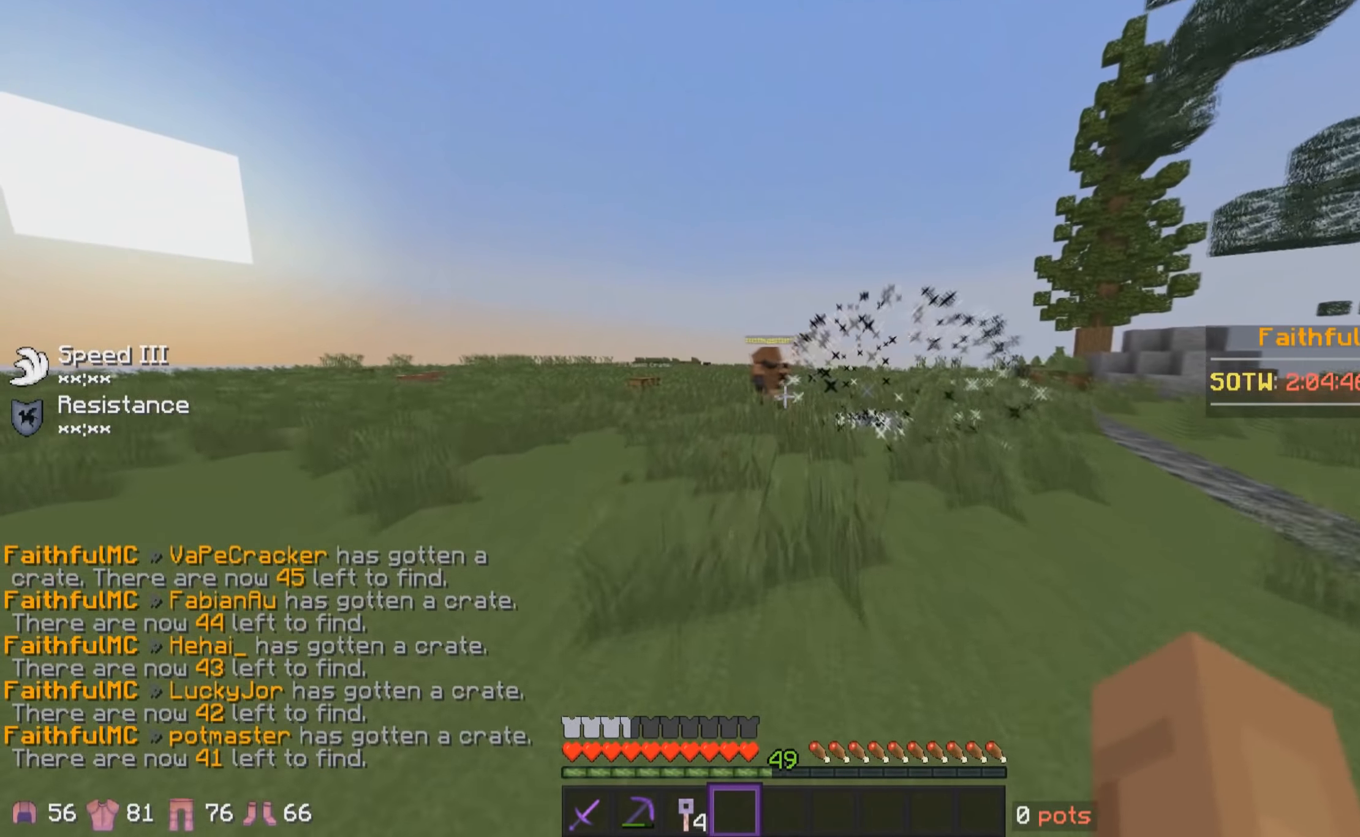
{"keys": ["a", "w"], "mouse": [], "events": [[133, "a", "down"]]}
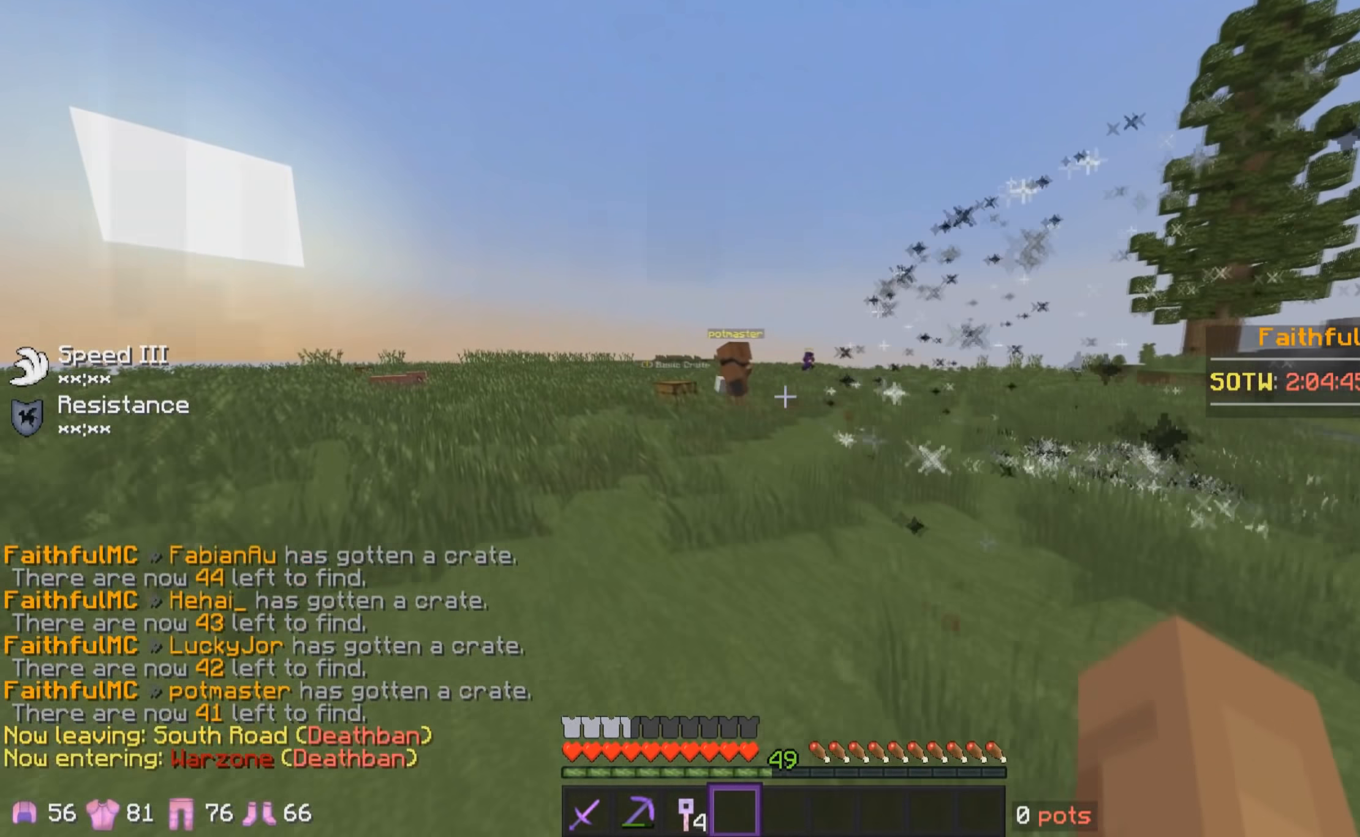
{"keys": ["a", "w"], "mouse": [], "events": []}
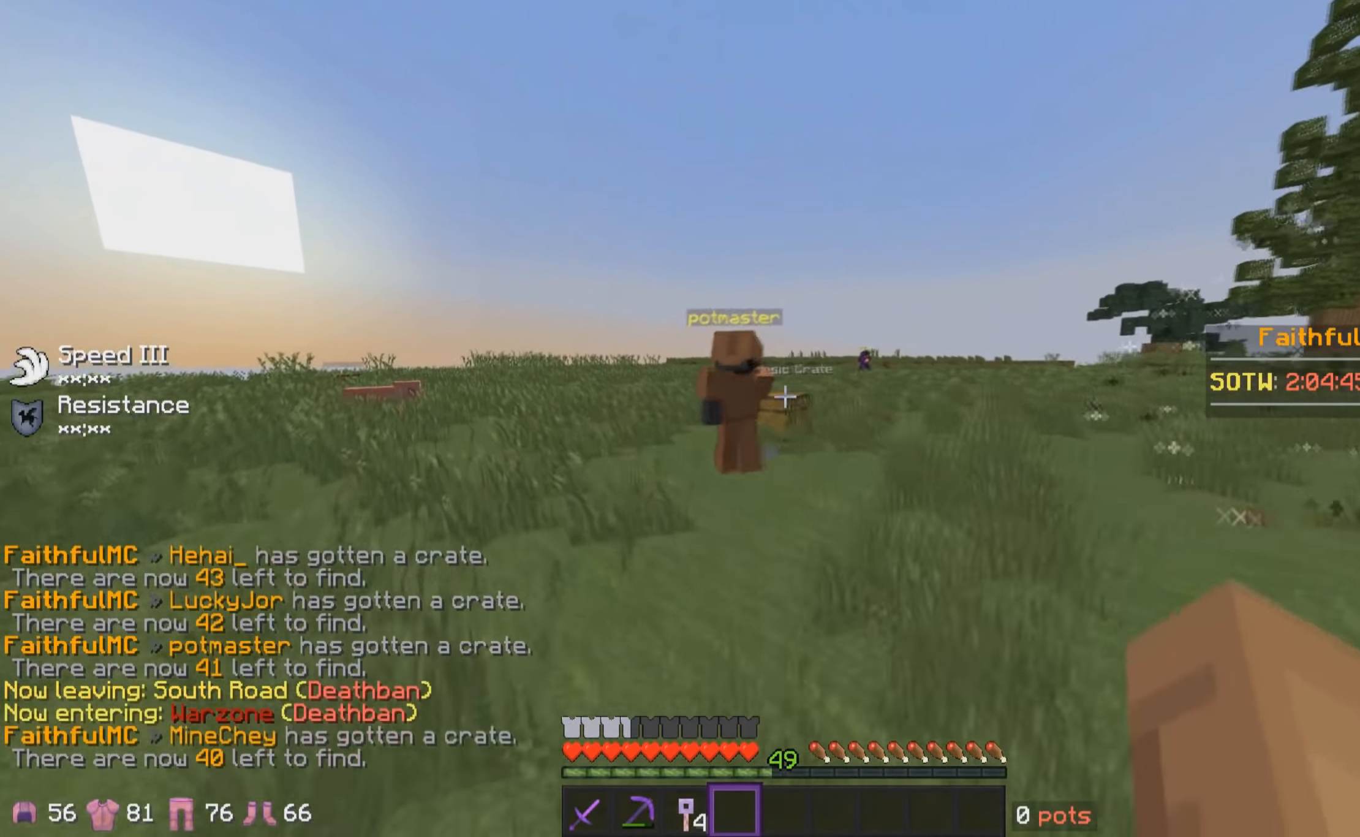
{"keys": ["w"], "mouse": [], "events": [[250, "a", "up"]]}
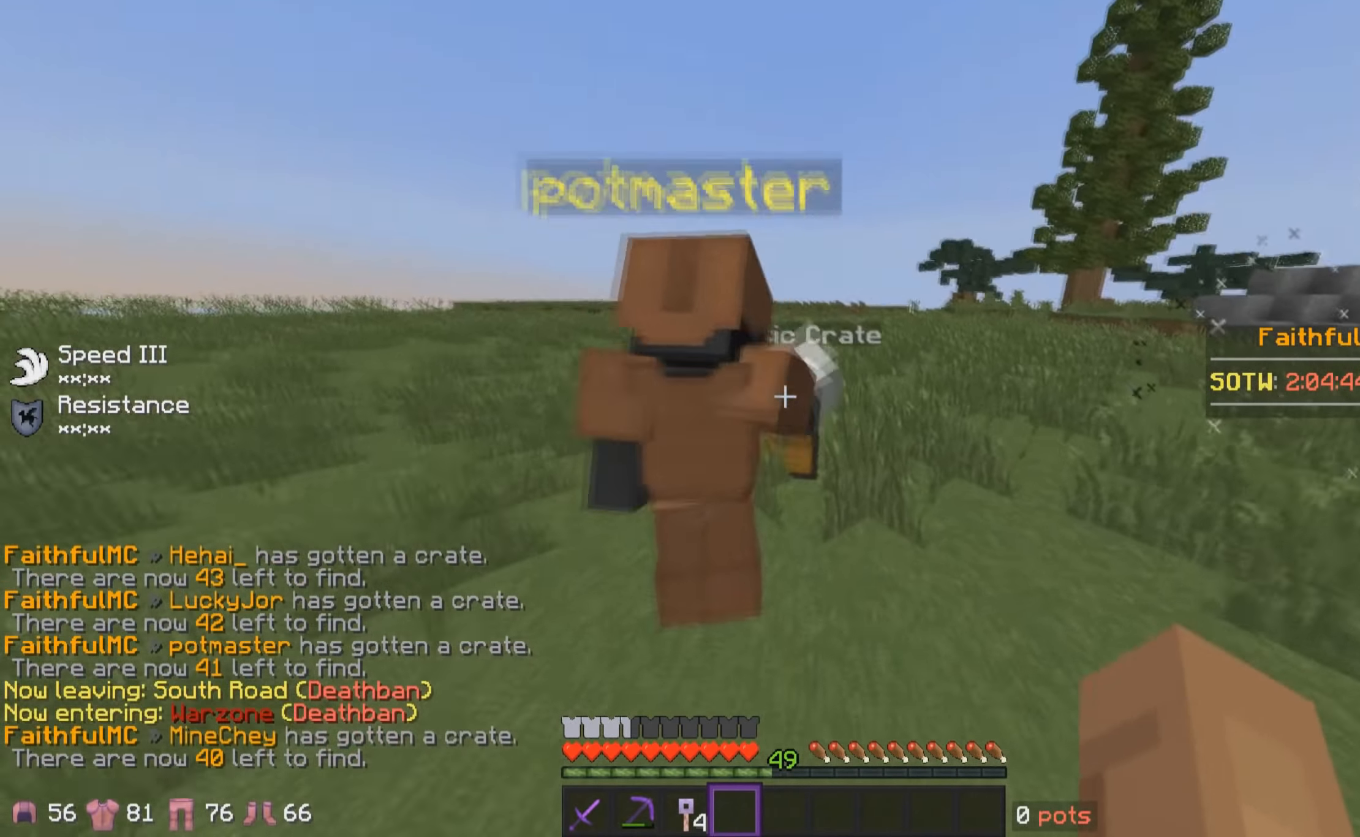
{"keys": ["s"], "mouse": [], "events": [[83, "d", "down"], [133, "mouse_right", "down"], [150, "d", "up"], [150, "w", "up"], [250, "mouse_right", "up"], [383, "s", "down"]]}
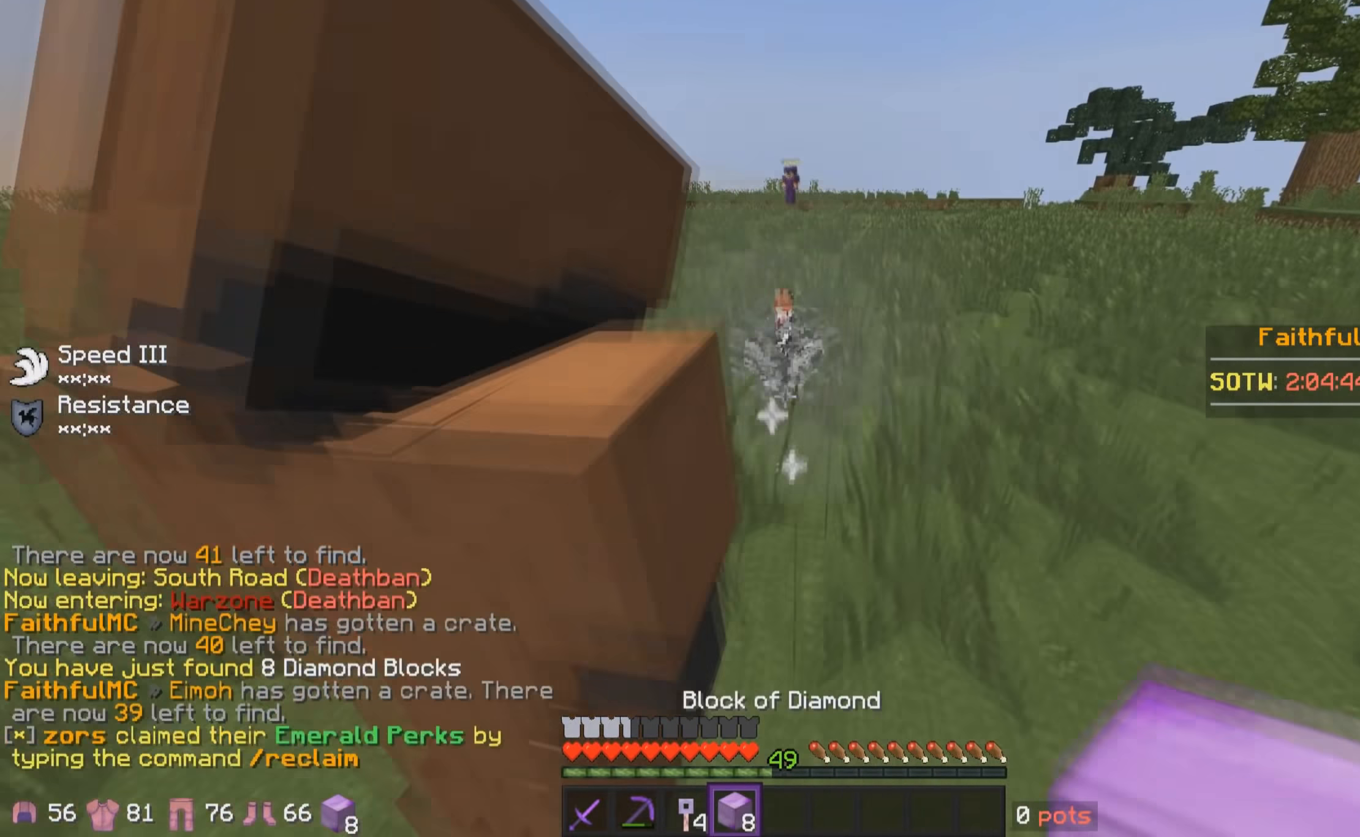
{"keys": ["w"], "mouse": [], "events": [[33, "a", "down"], [150, "s", "up"], [283, "w", "down"], [450, "a", "up"]]}
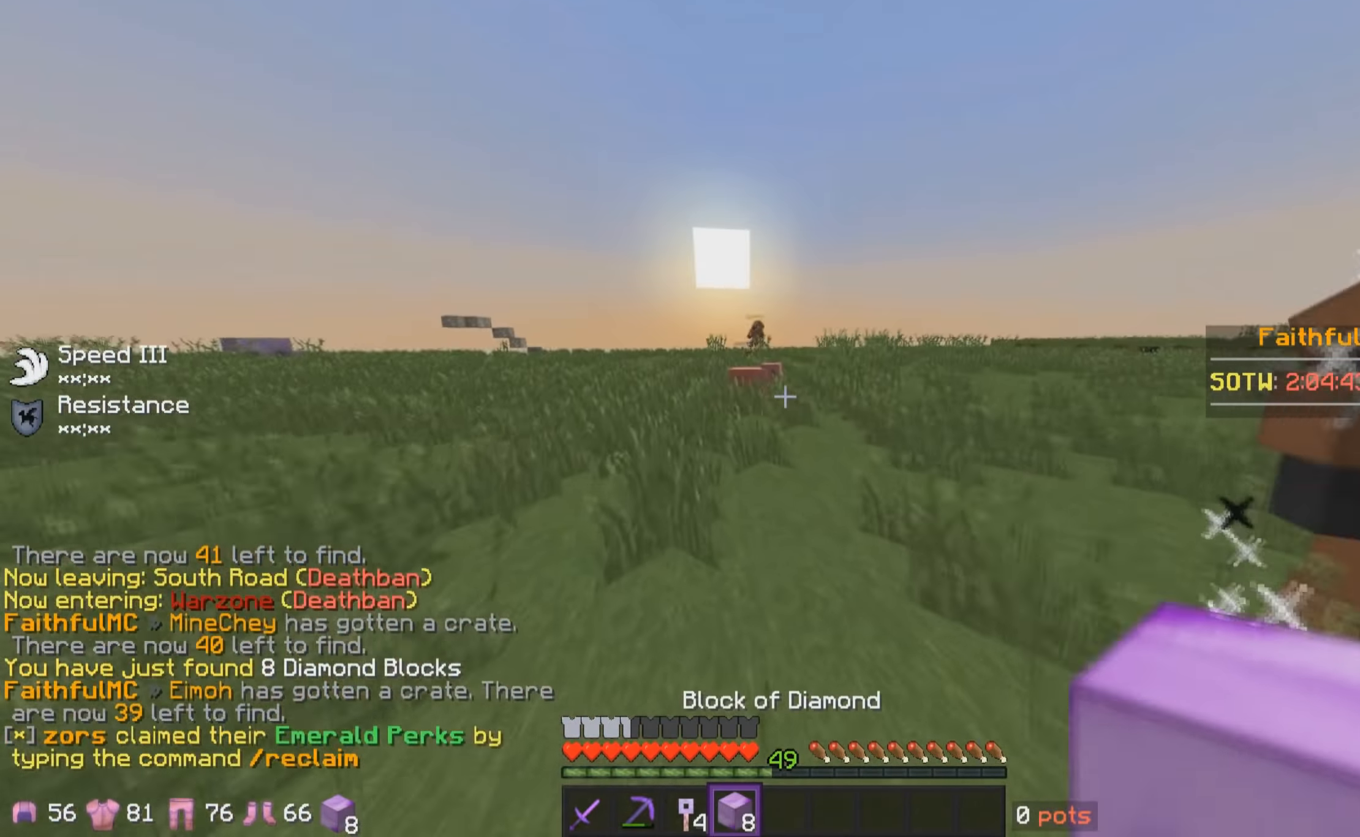
{"keys": ["a", "w"], "mouse": [], "events": [[83, "a", "down"], [350, "a", "up"], [433, "a", "down"]]}
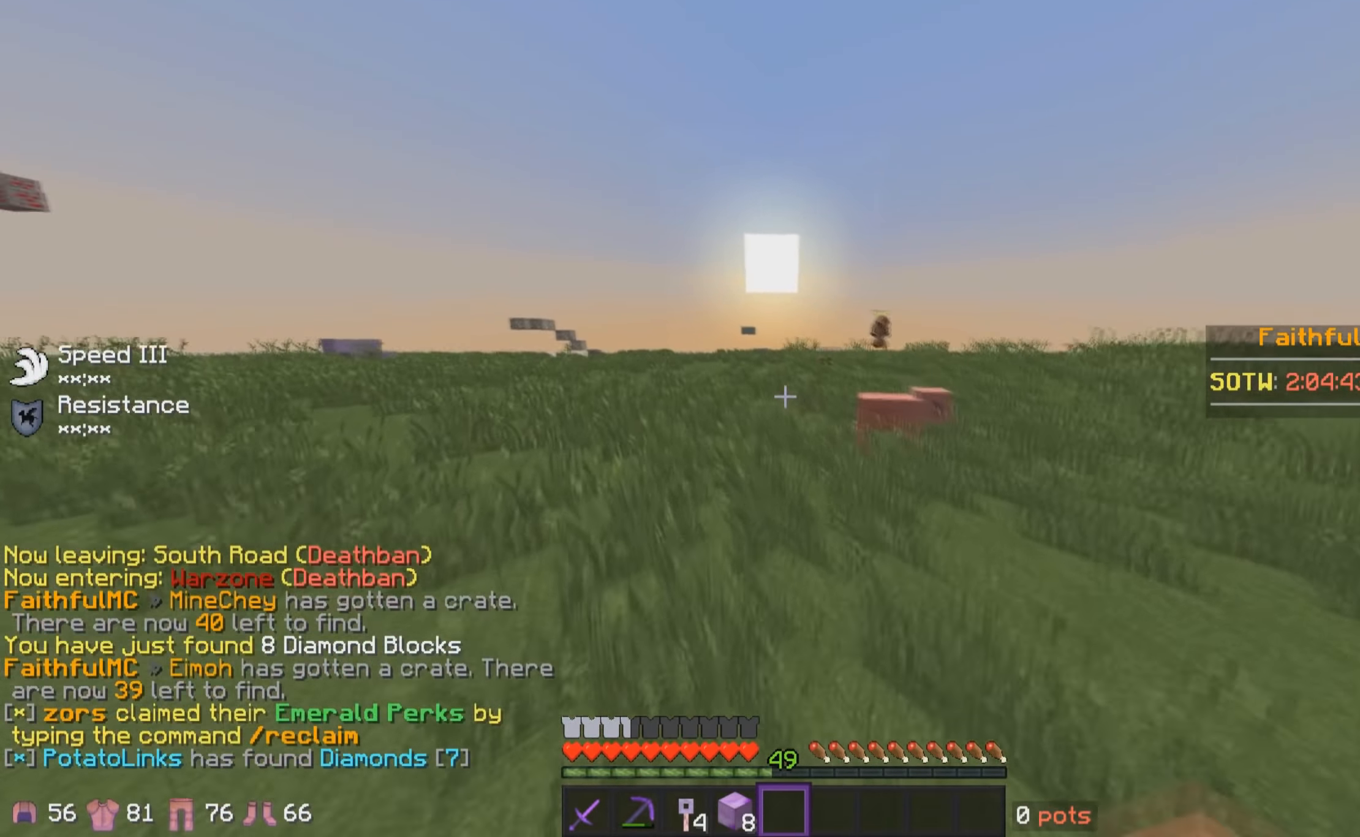
{"keys": ["w"], "mouse": [], "events": [[50, "a", "up"]]}
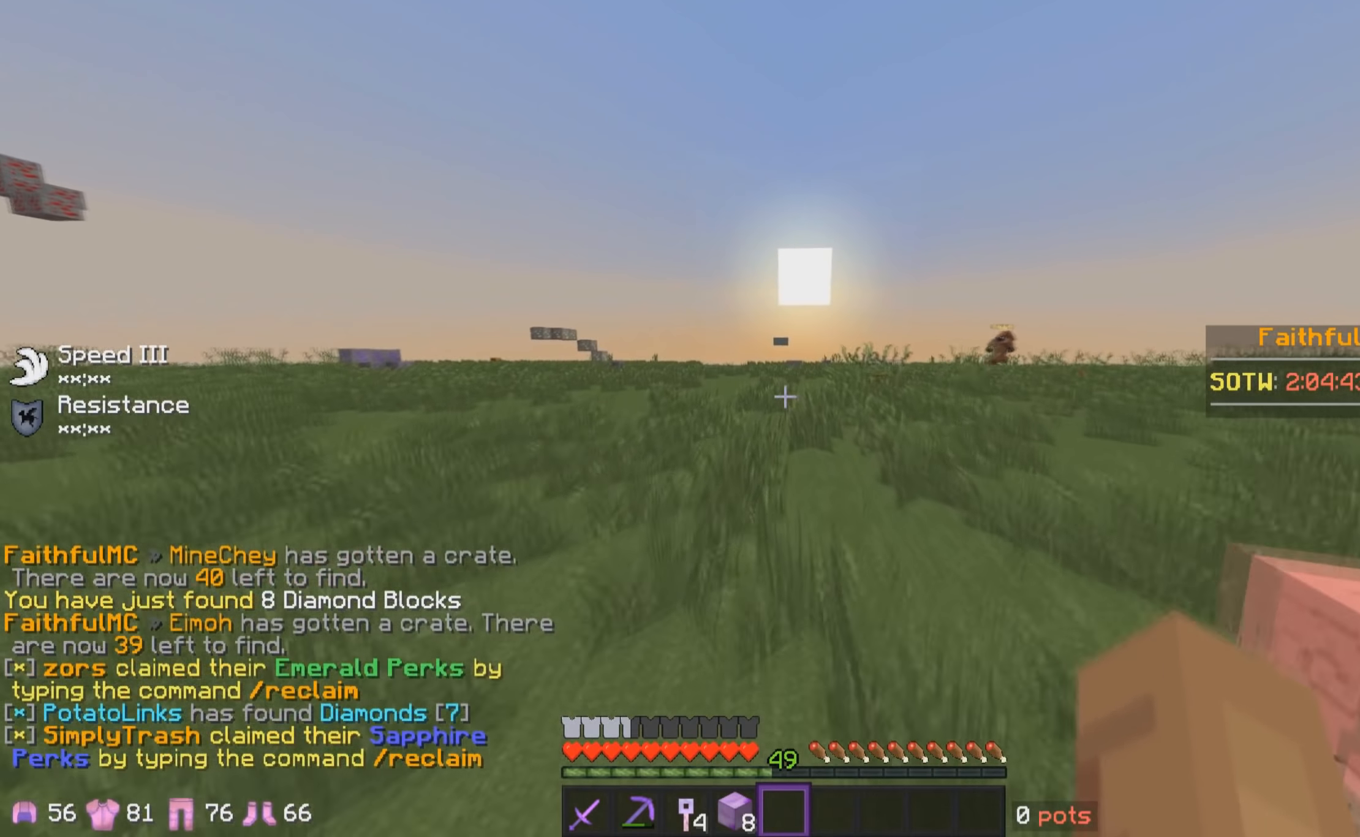
{"keys": ["w"], "mouse": [], "events": []}